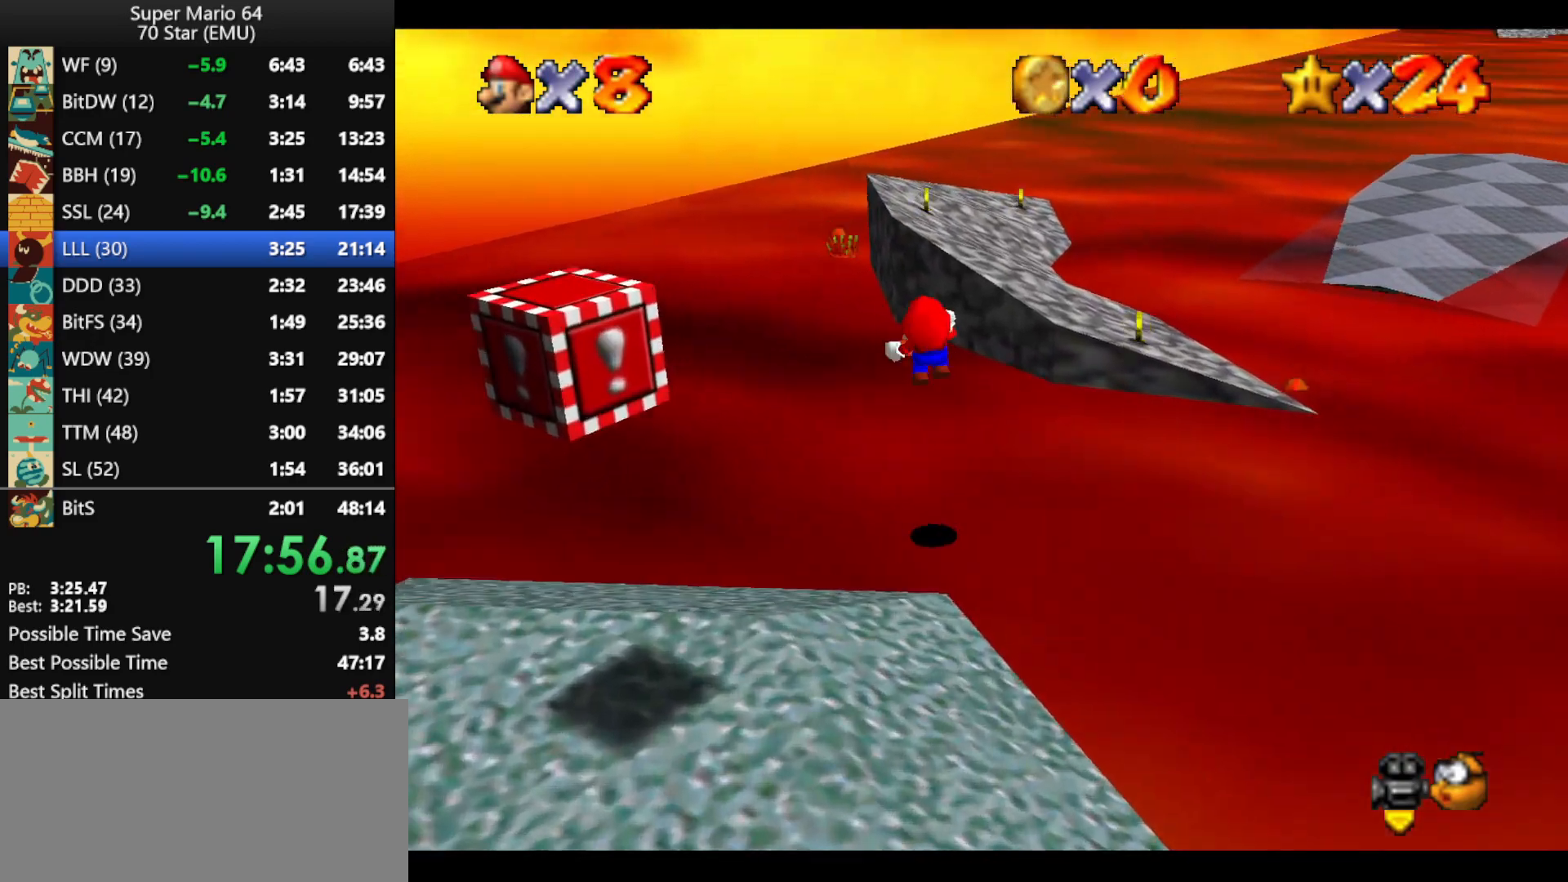
Gameplay with a controller (Nintendo layout); each line is a JSON object with the inputs held at the frame after it. "events" lists button and stick changes between this image and that frame as [ms after this image, input, new state], when the widget could be followed in between. Not read: L1 L3 R3.
{"buttons": [], "left_stick": "up", "events": [[267, "A", "up"], [333, "left_stick", "up"]]}
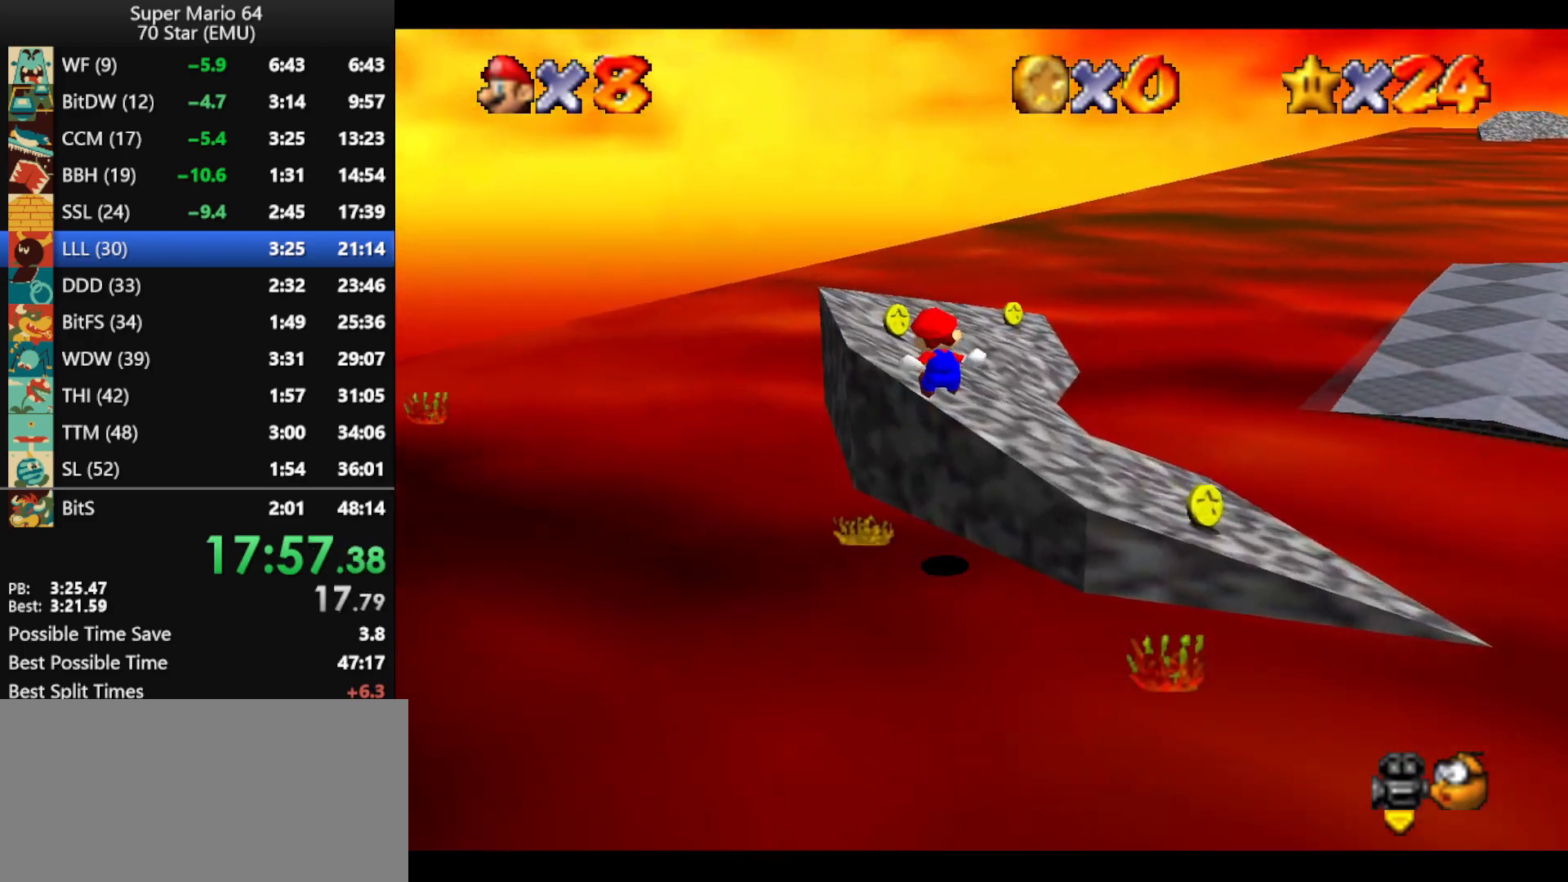
{"buttons": ["Z"], "left_stick": "up-right", "events": [[167, "left_stick", "up-right"], [500, "Z", "down"]]}
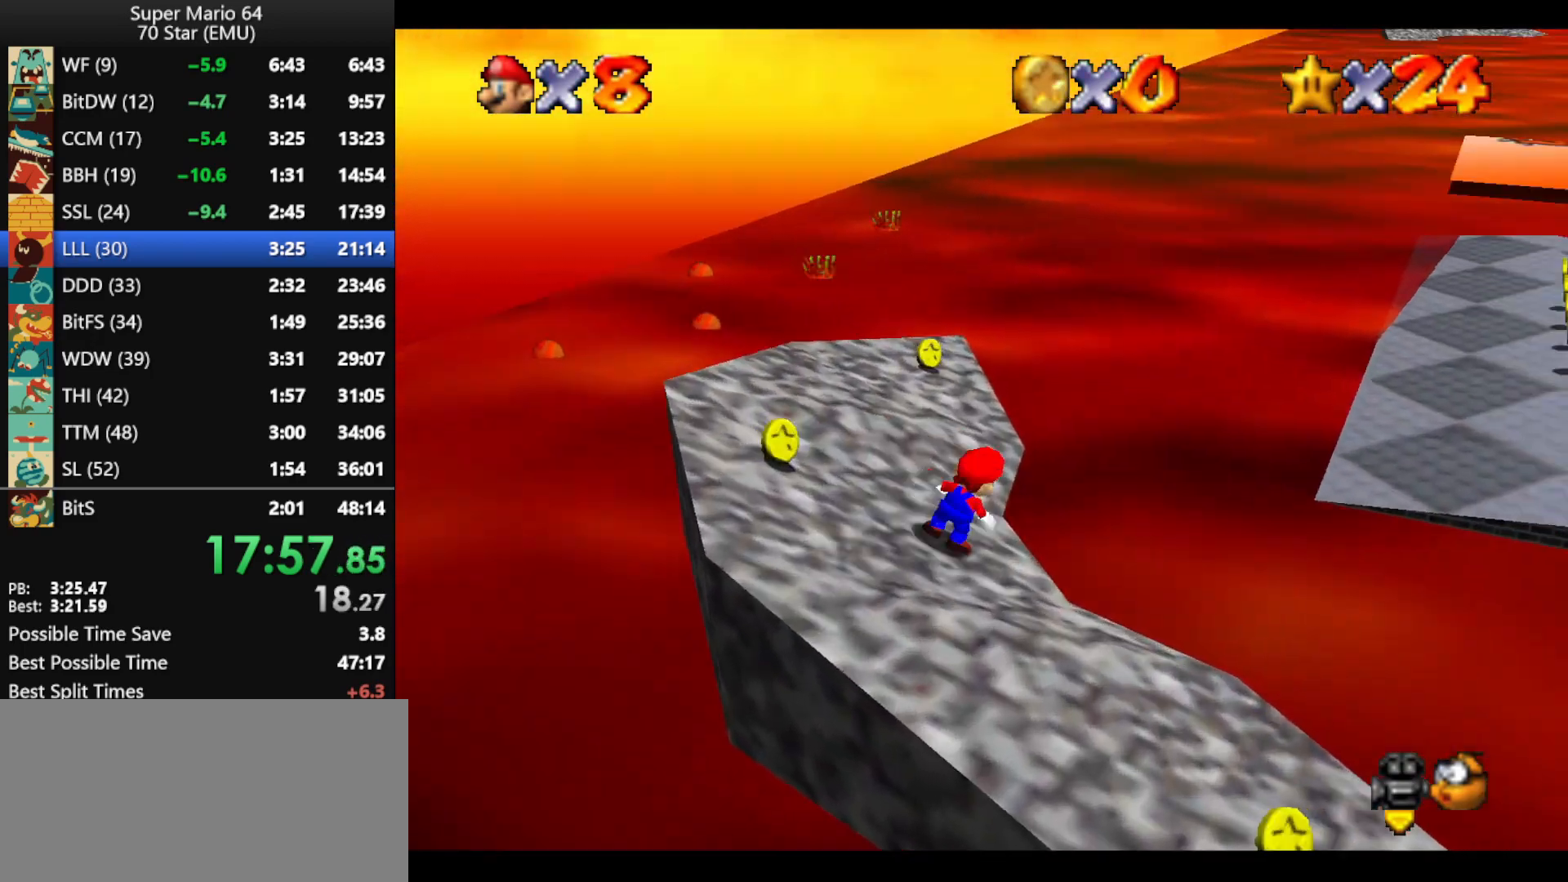
{"buttons": ["A"], "left_stick": "up-right", "events": [[67, "A", "down"], [367, "Z", "up"]]}
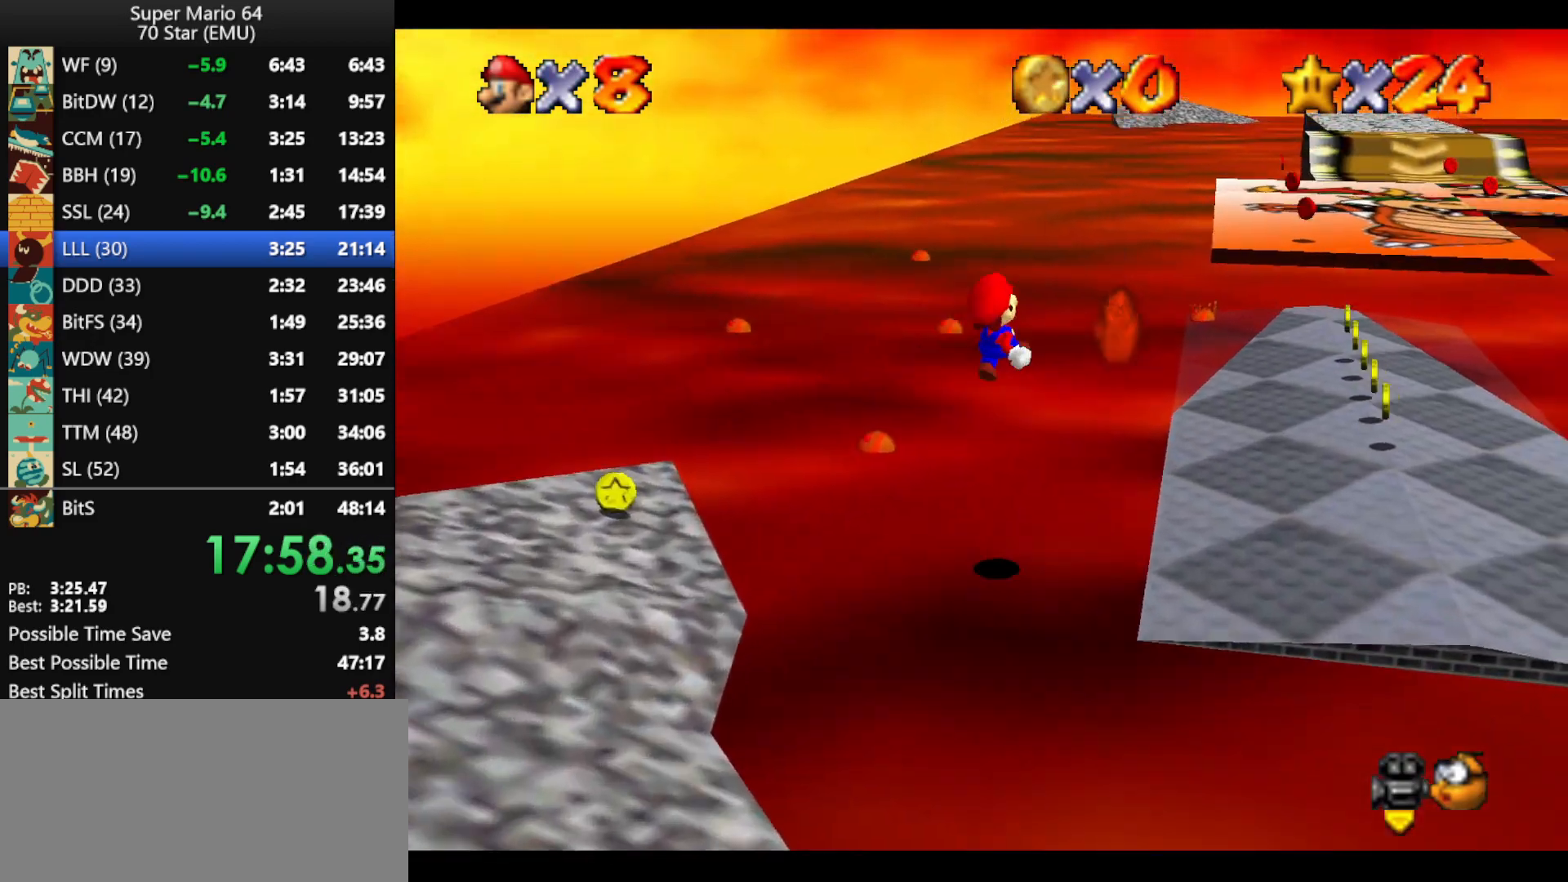
{"buttons": [], "left_stick": "right", "events": [[33, "left_stick", "right"], [400, "A", "up"]]}
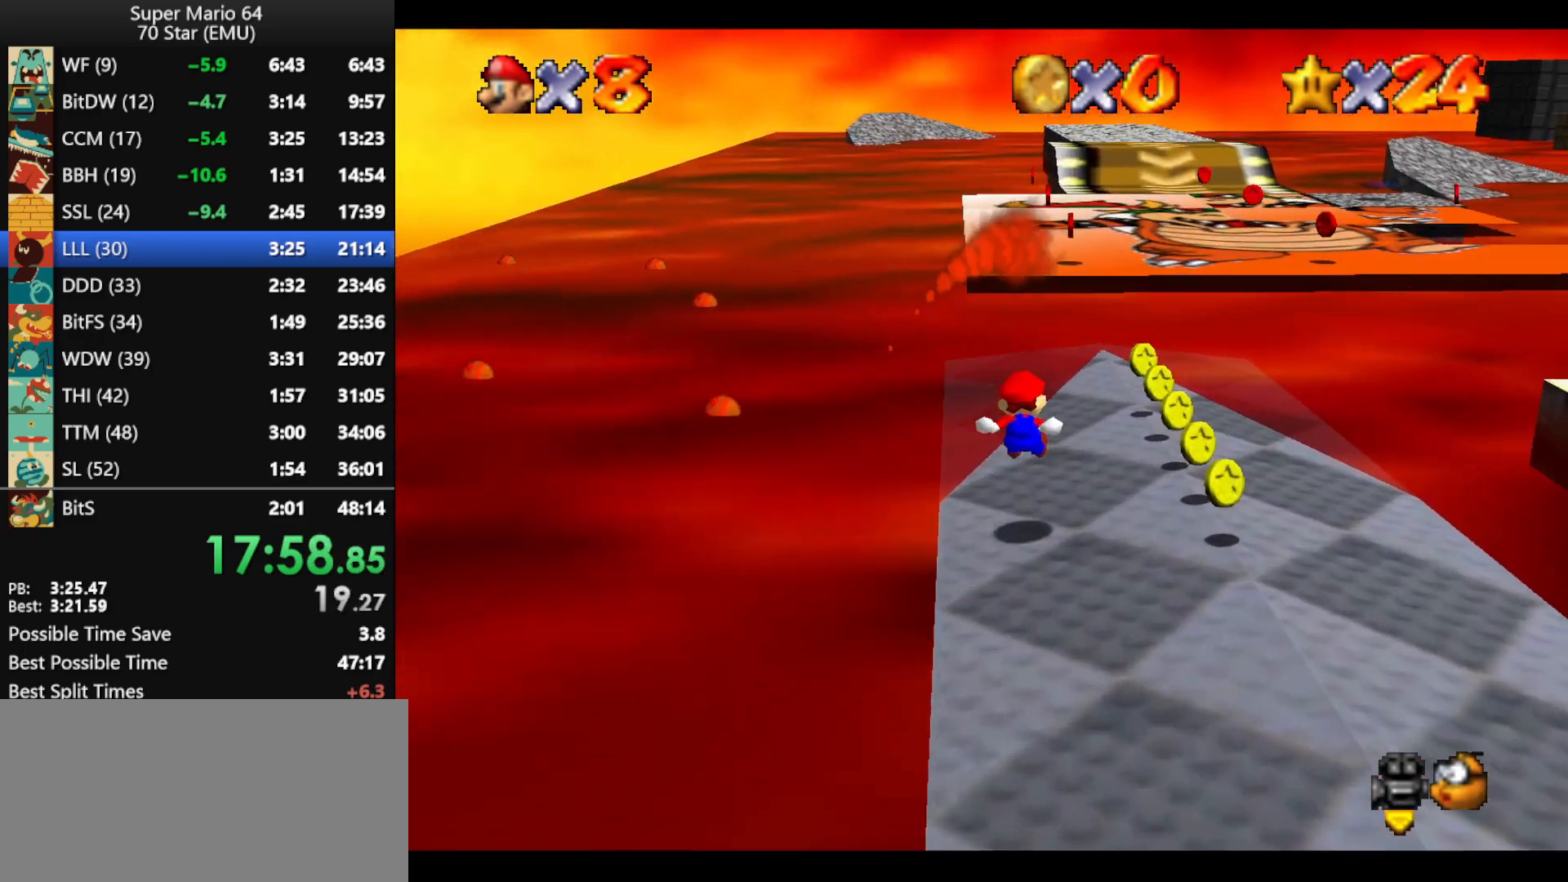
{"buttons": [], "left_stick": "up-left", "events": [[67, "left_stick", "up"], [433, "A", "down"], [433, "B", "down"], [500, "A", "up"], [500, "B", "up"], [500, "left_stick", "up-left"]]}
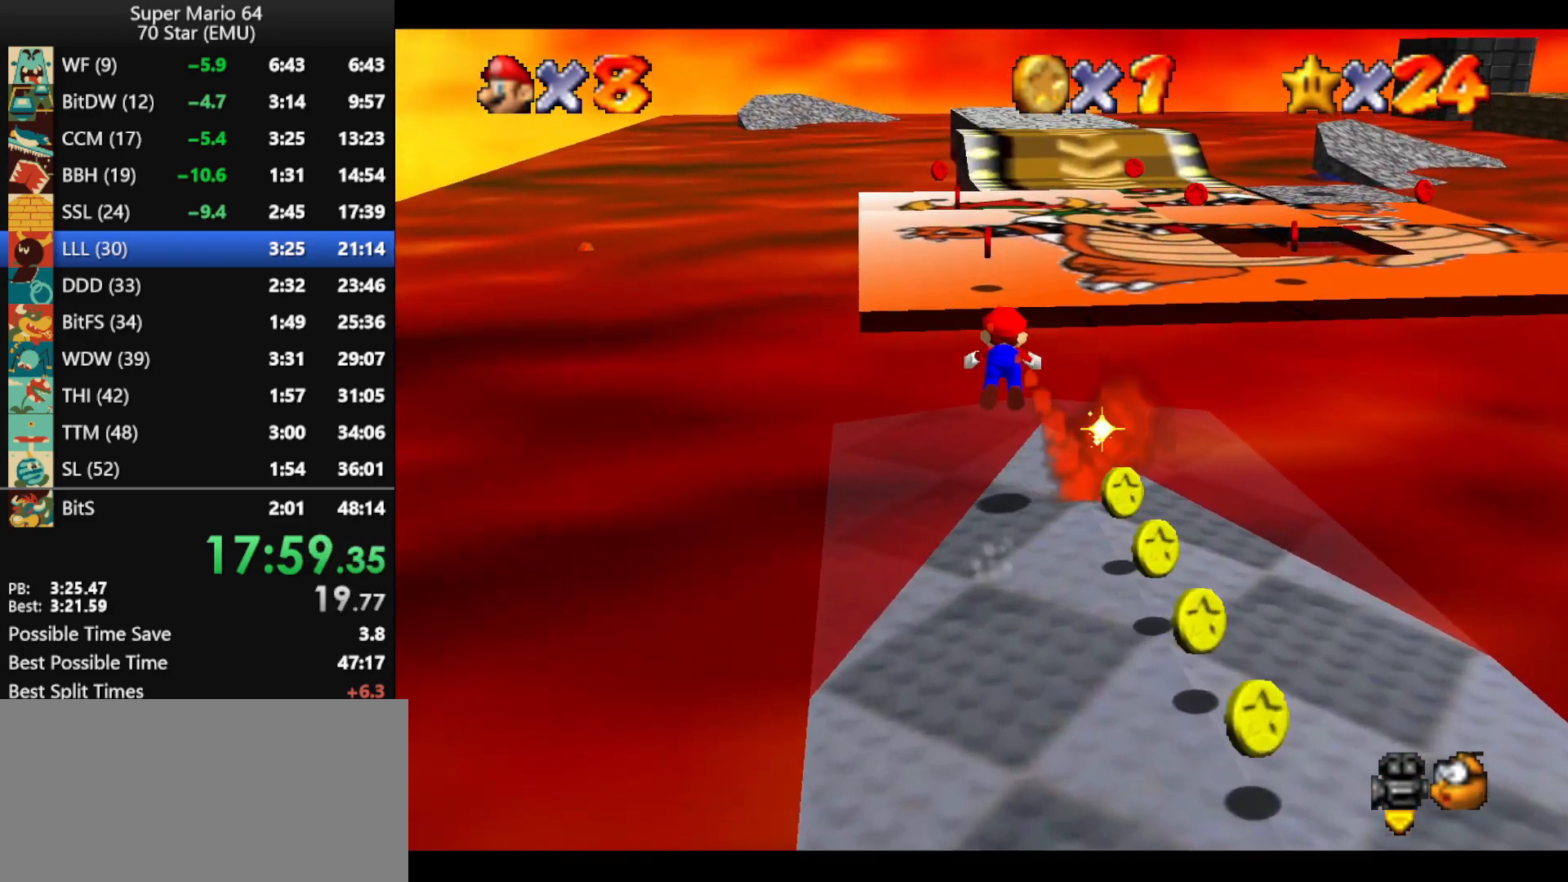
{"buttons": [], "left_stick": "up-left", "events": []}
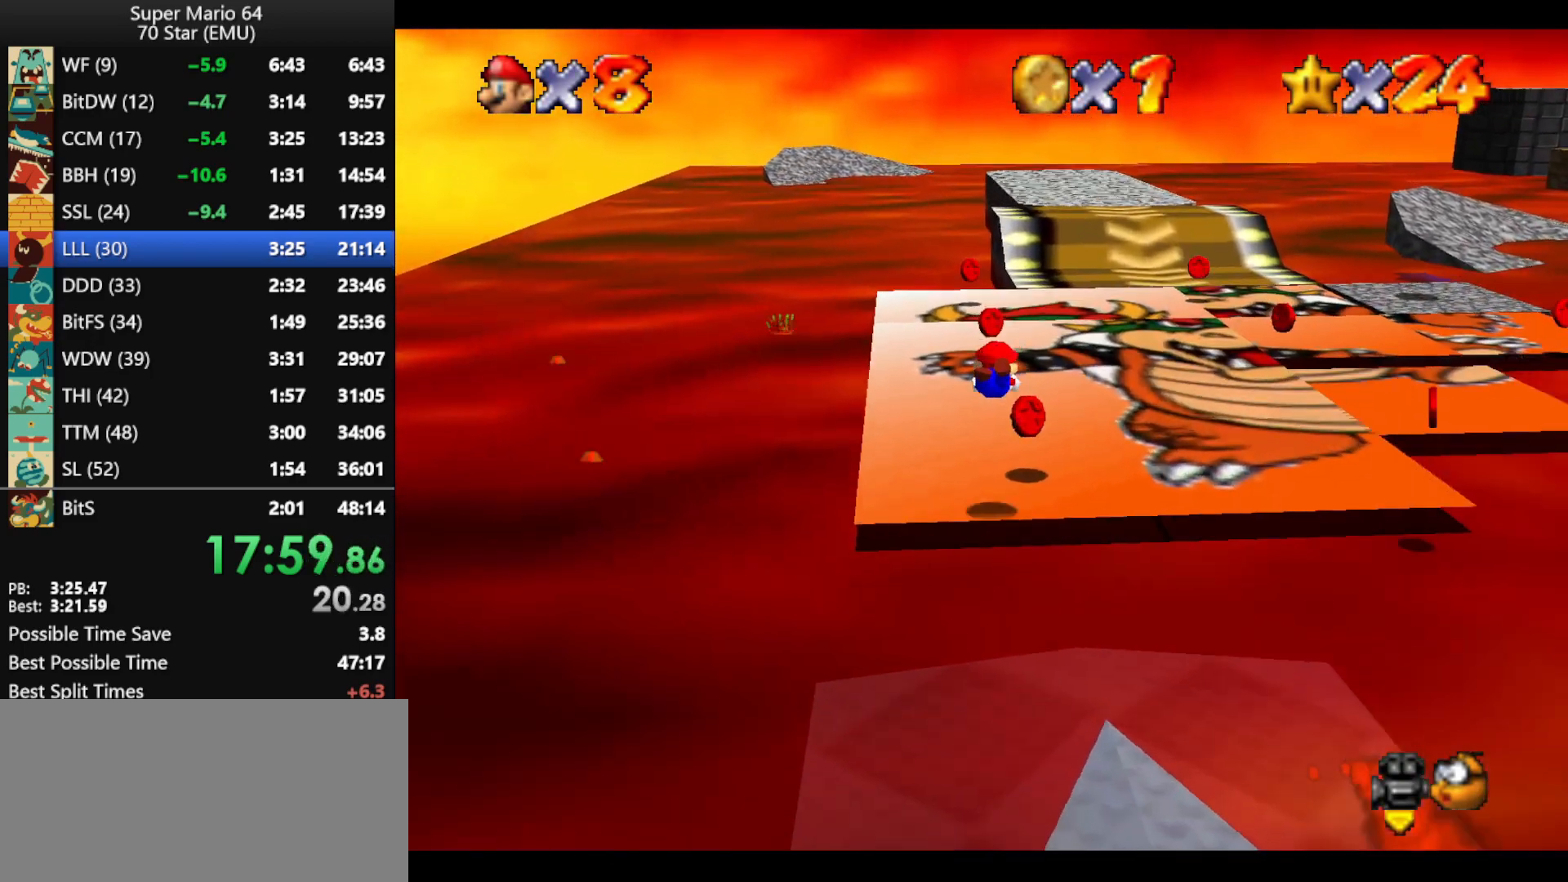
{"buttons": ["A", "B"], "left_stick": "up", "events": [[100, "left_stick", "up"], [267, "B", "down"], [300, "A", "down"], [333, "A", "up"], [333, "B", "up"], [367, "A", "down"], [367, "B", "down"]]}
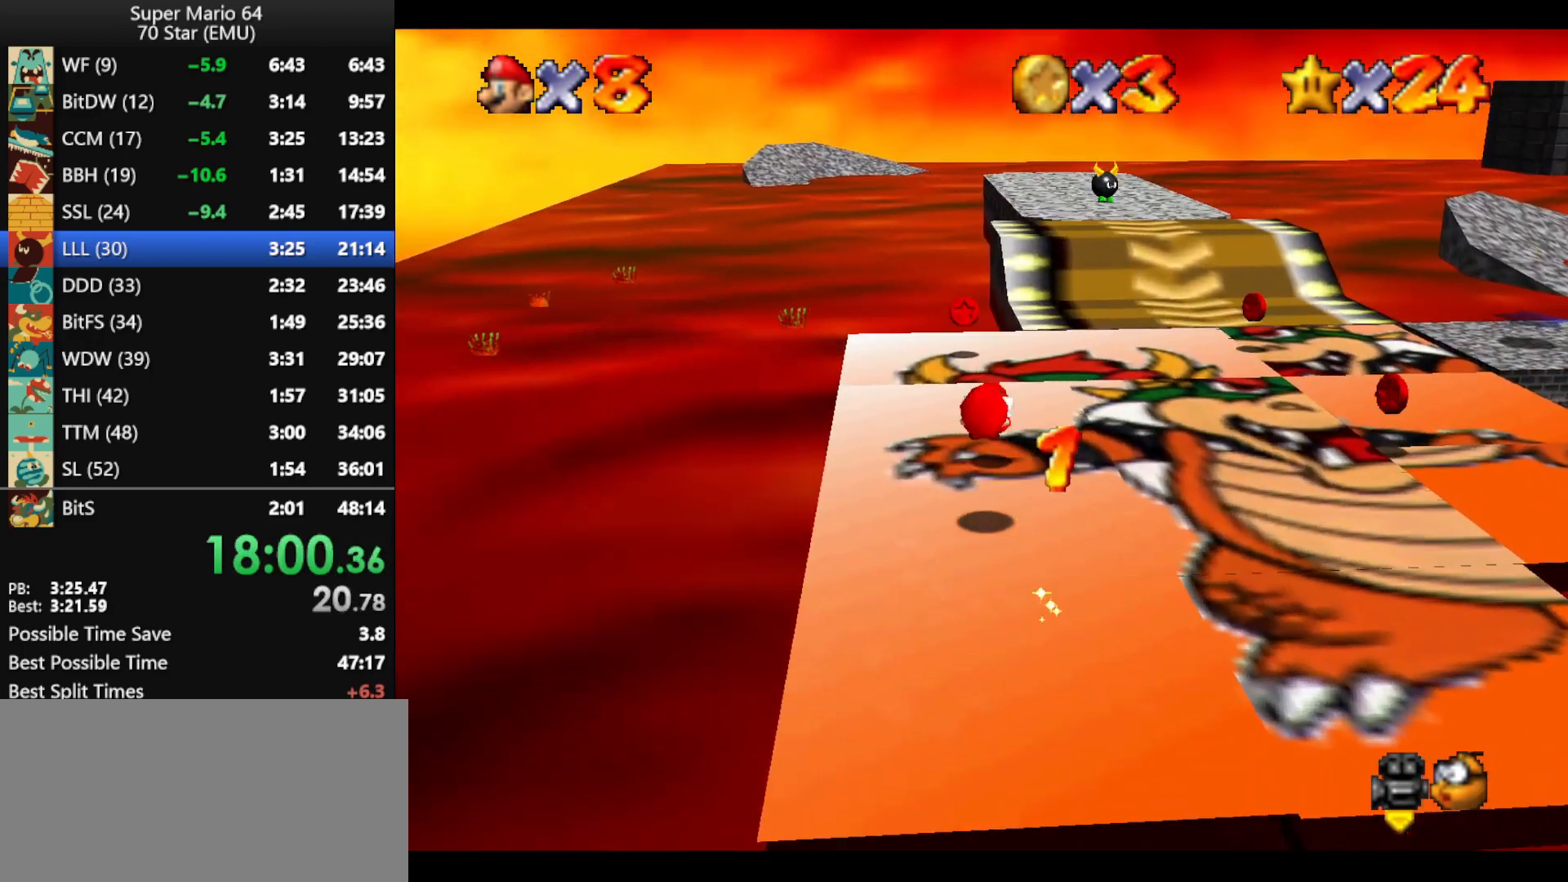
{"buttons": [], "left_stick": "up", "events": [[33, "A", "up"], [33, "B", "up"]]}
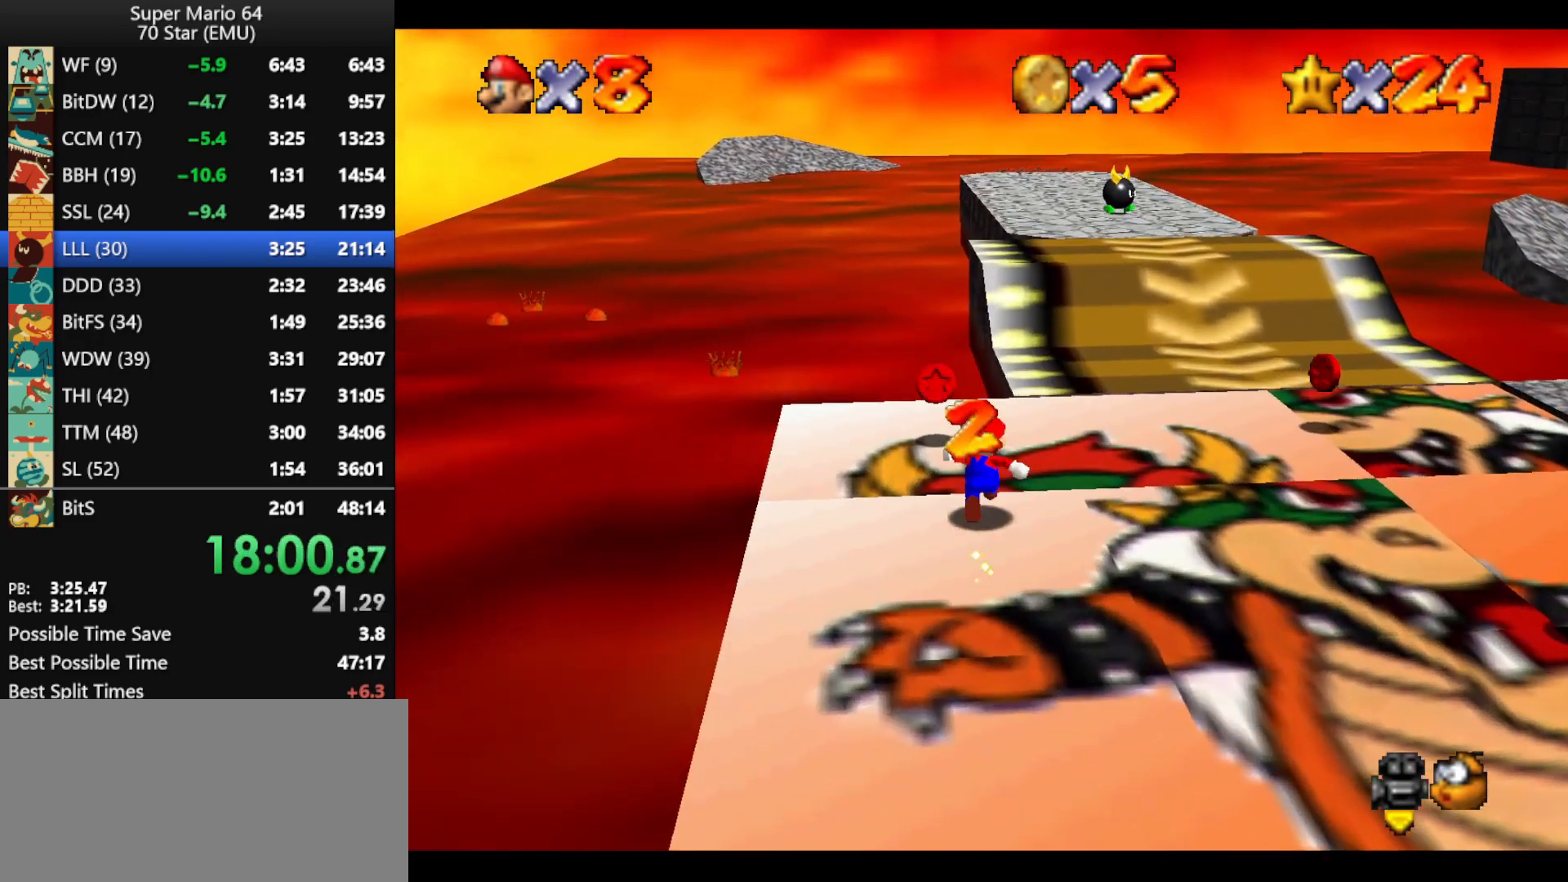
{"buttons": [], "left_stick": "right", "events": [[333, "left_stick", "right"]]}
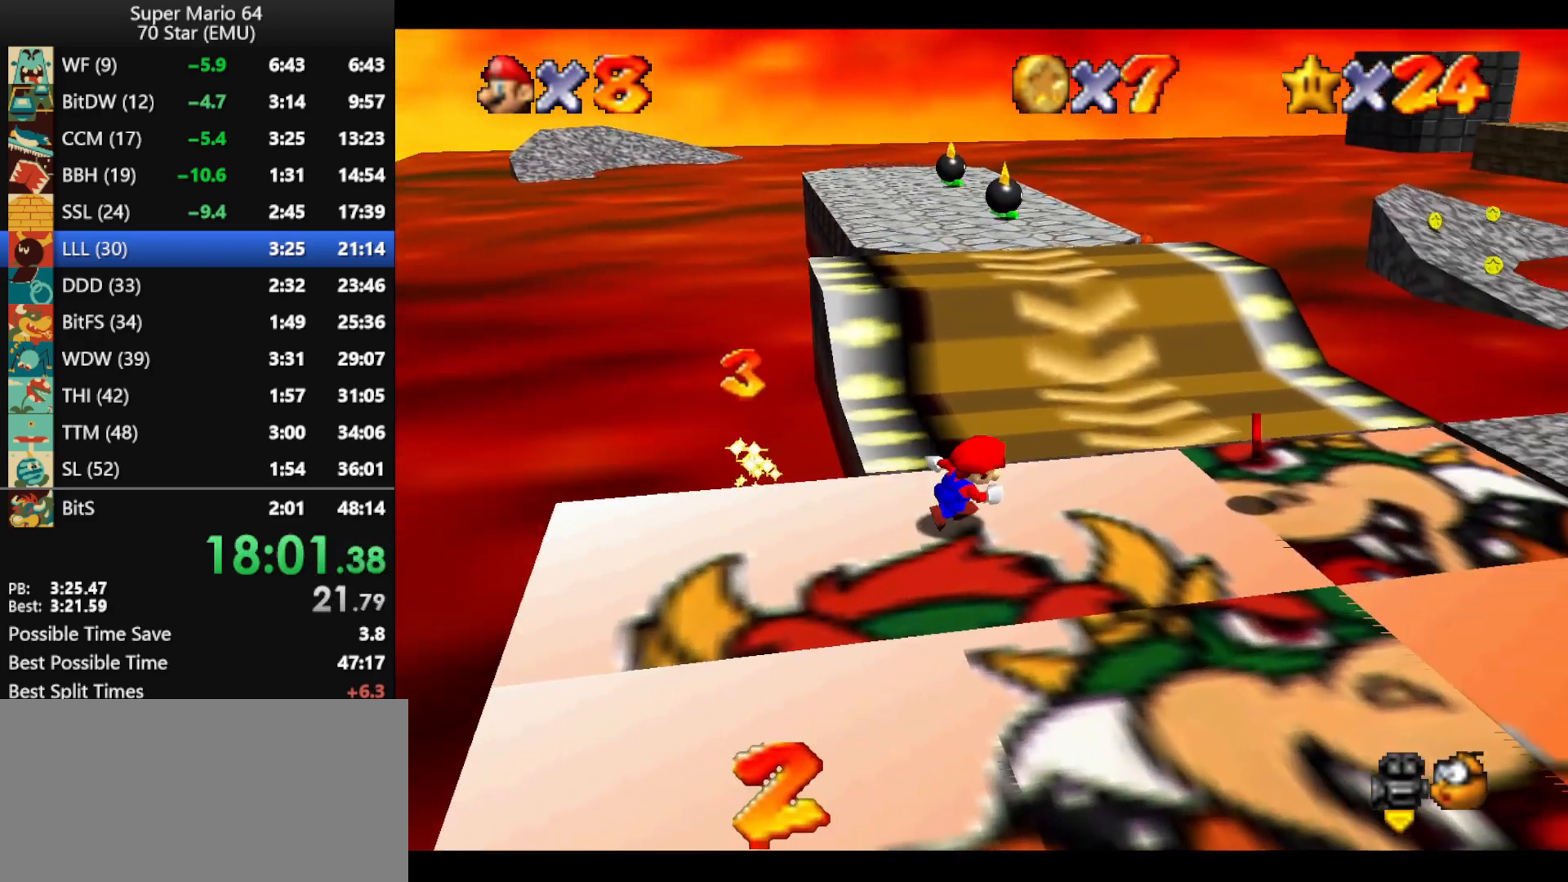
{"buttons": [], "left_stick": "down-right", "events": [[333, "left_stick", "down-right"]]}
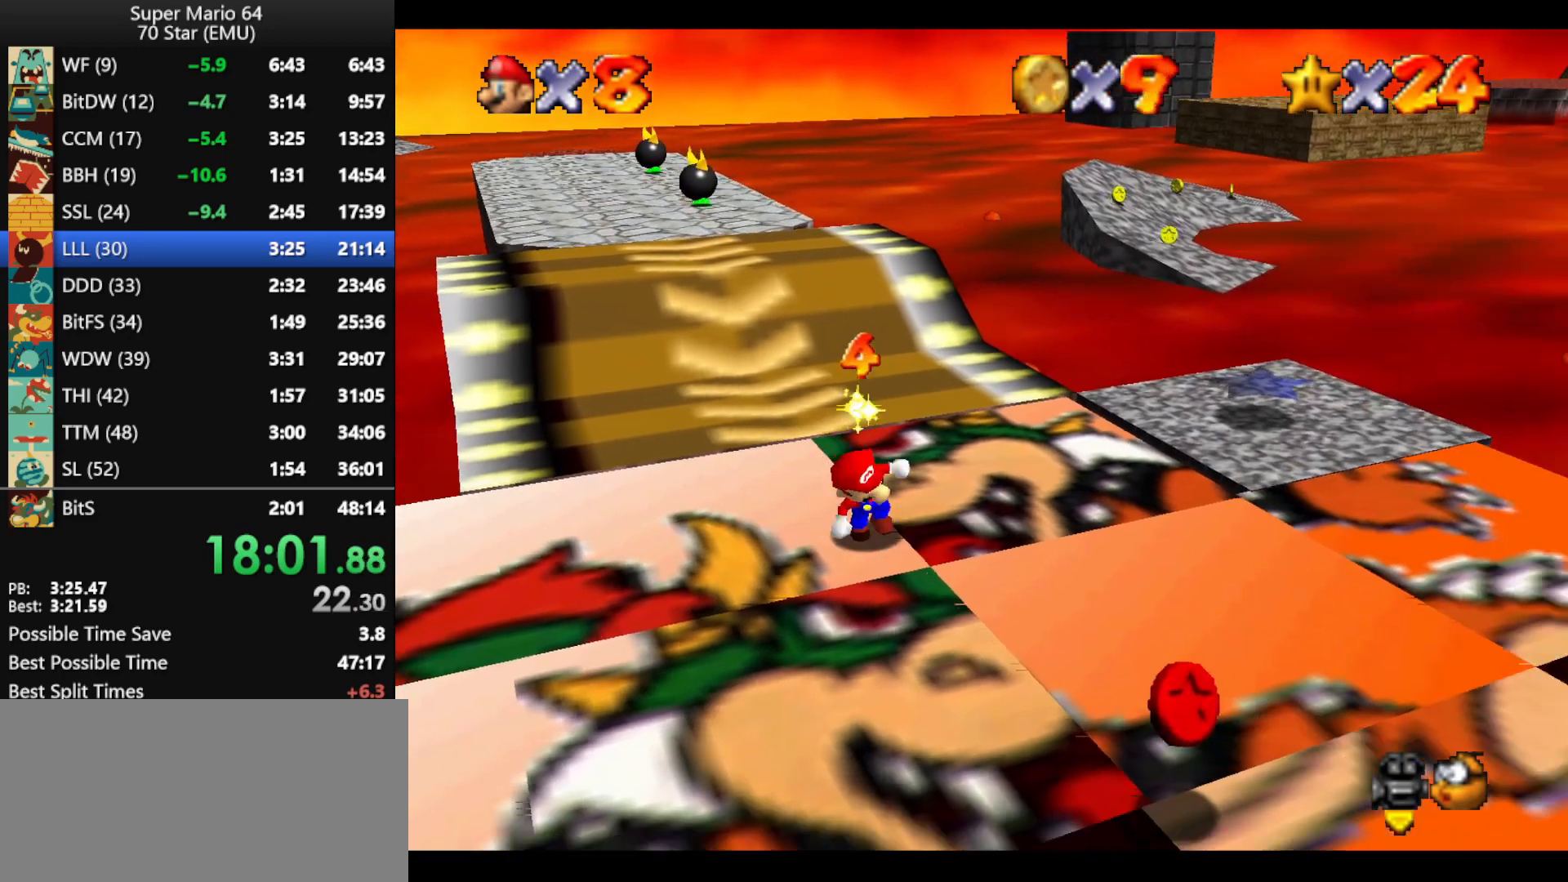
{"buttons": ["A", "B"], "left_stick": "down", "events": [[33, "B", "down"], [133, "B", "up"], [400, "A", "down"], [400, "B", "down"], [400, "left_stick", "down"]]}
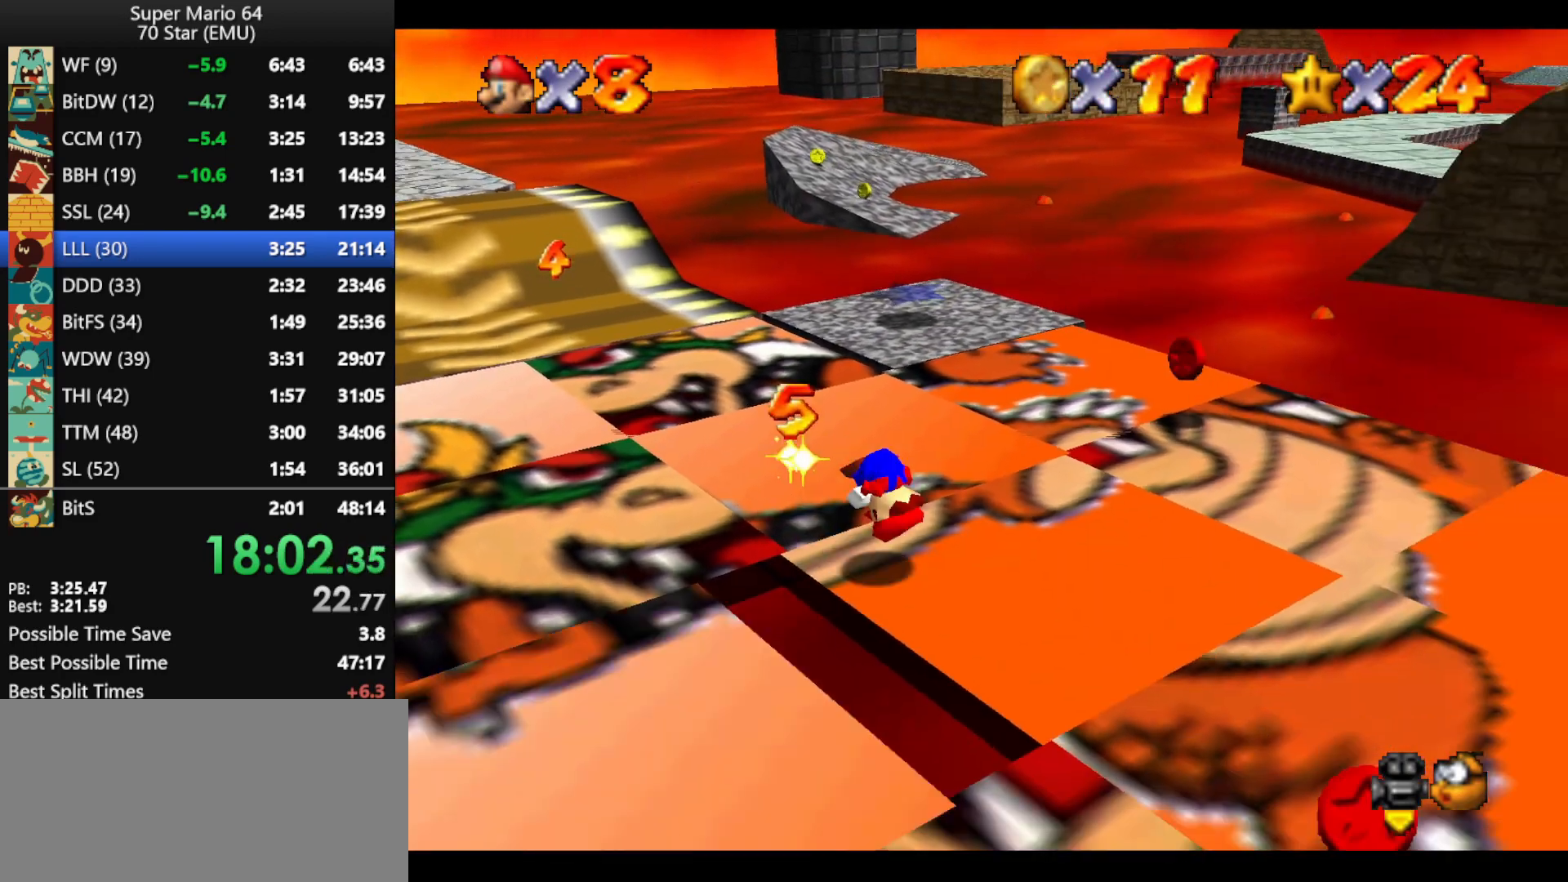
{"buttons": [], "left_stick": "right", "events": [[67, "A", "up"], [67, "B", "up"], [333, "left_stick", "down-right"], [433, "left_stick", "right"]]}
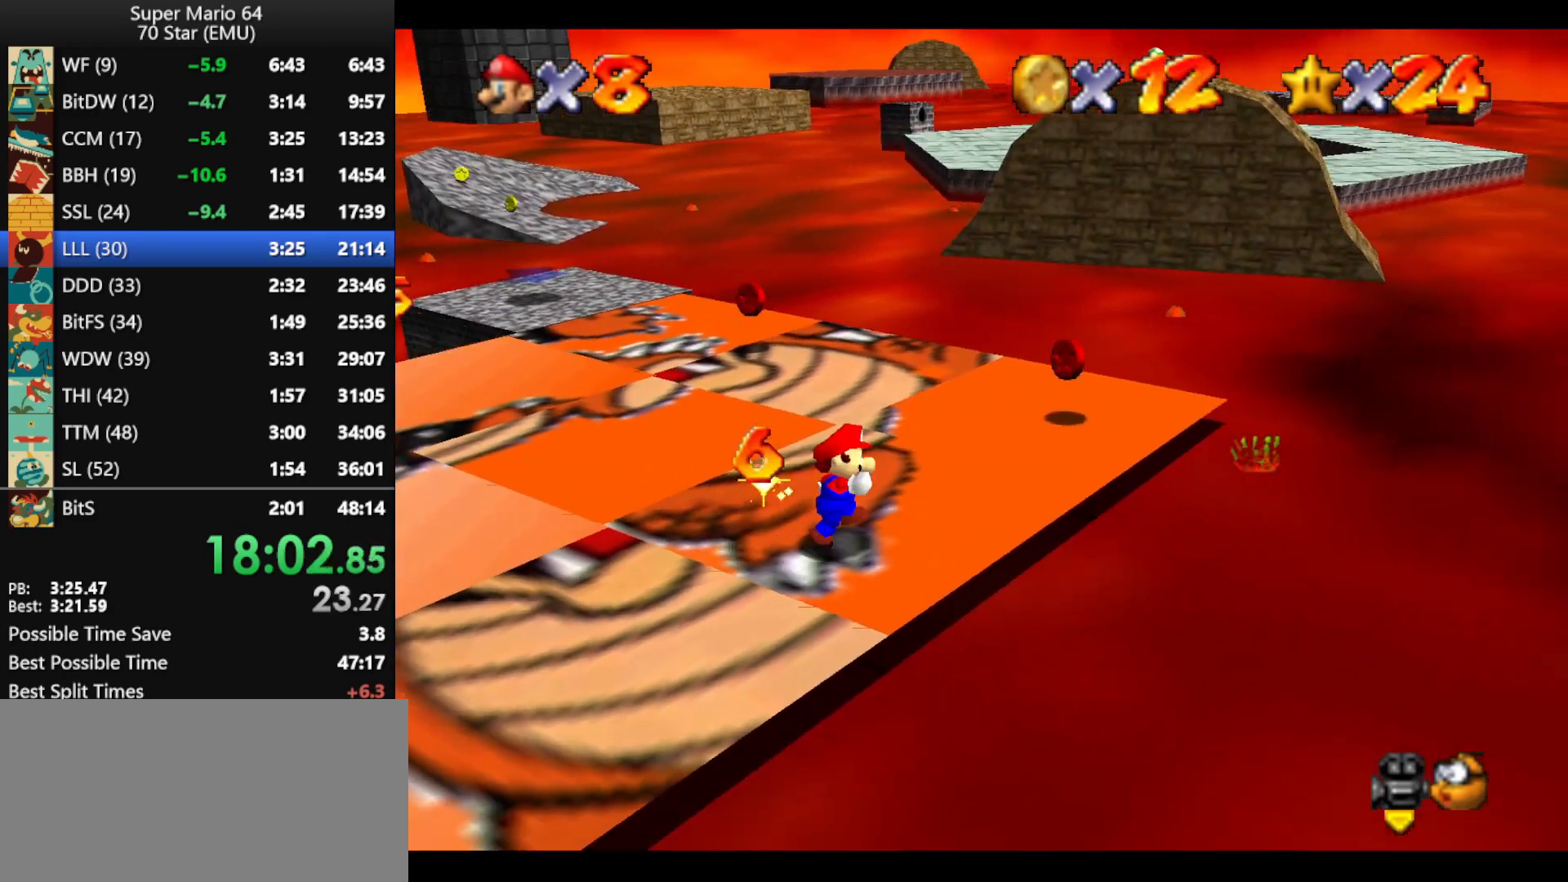
{"buttons": [], "left_stick": "up-left", "events": [[67, "left_stick", "up-right"], [500, "left_stick", "up-left"]]}
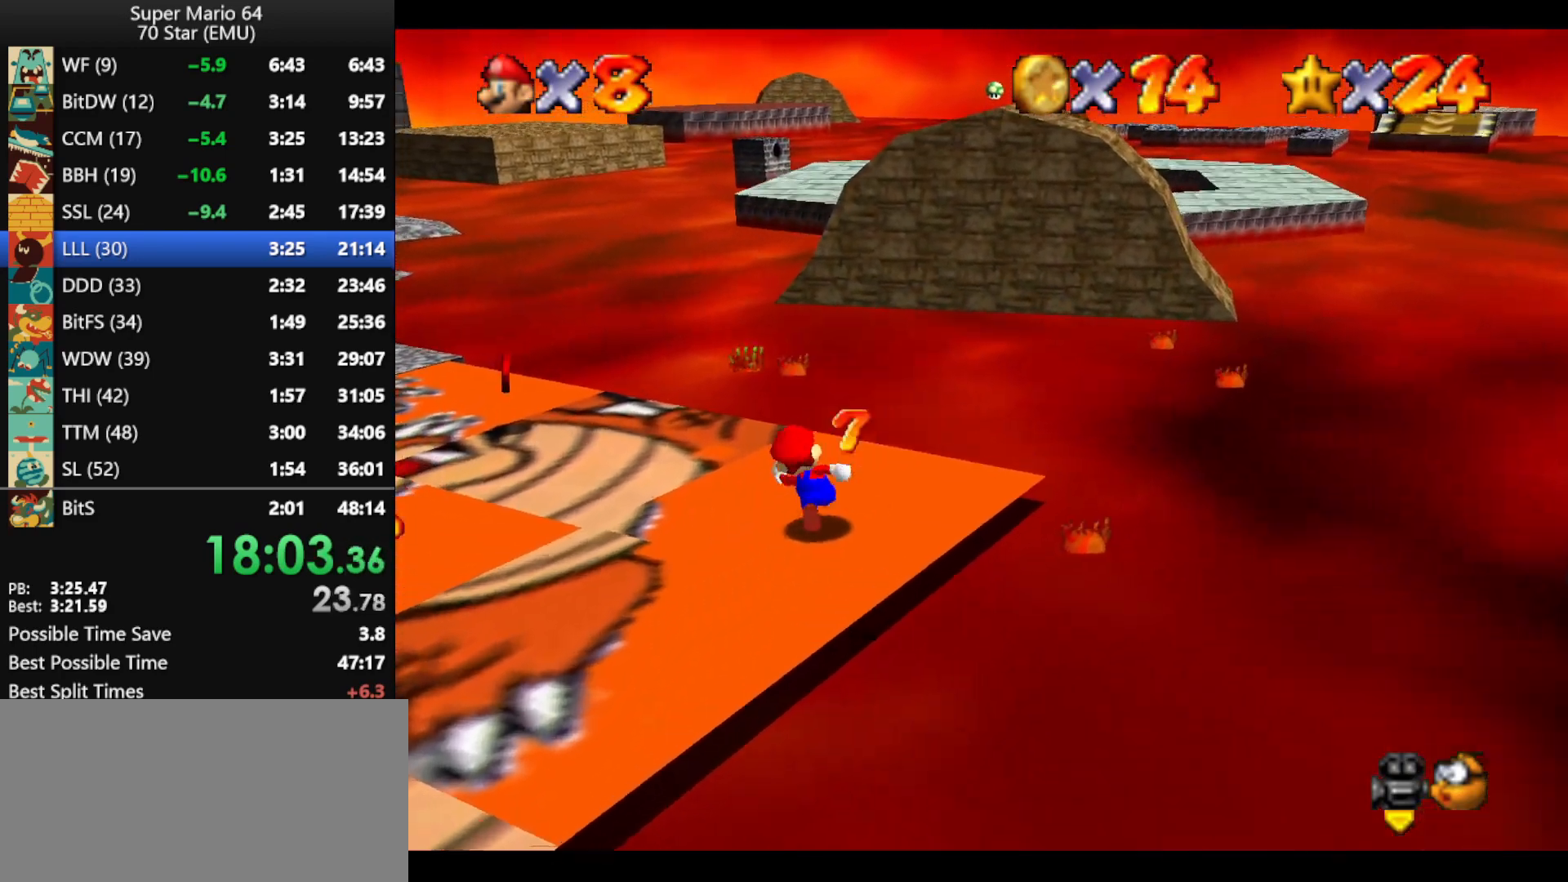
{"buttons": [], "left_stick": "up-left", "events": [[267, "B", "down"], [367, "B", "up"]]}
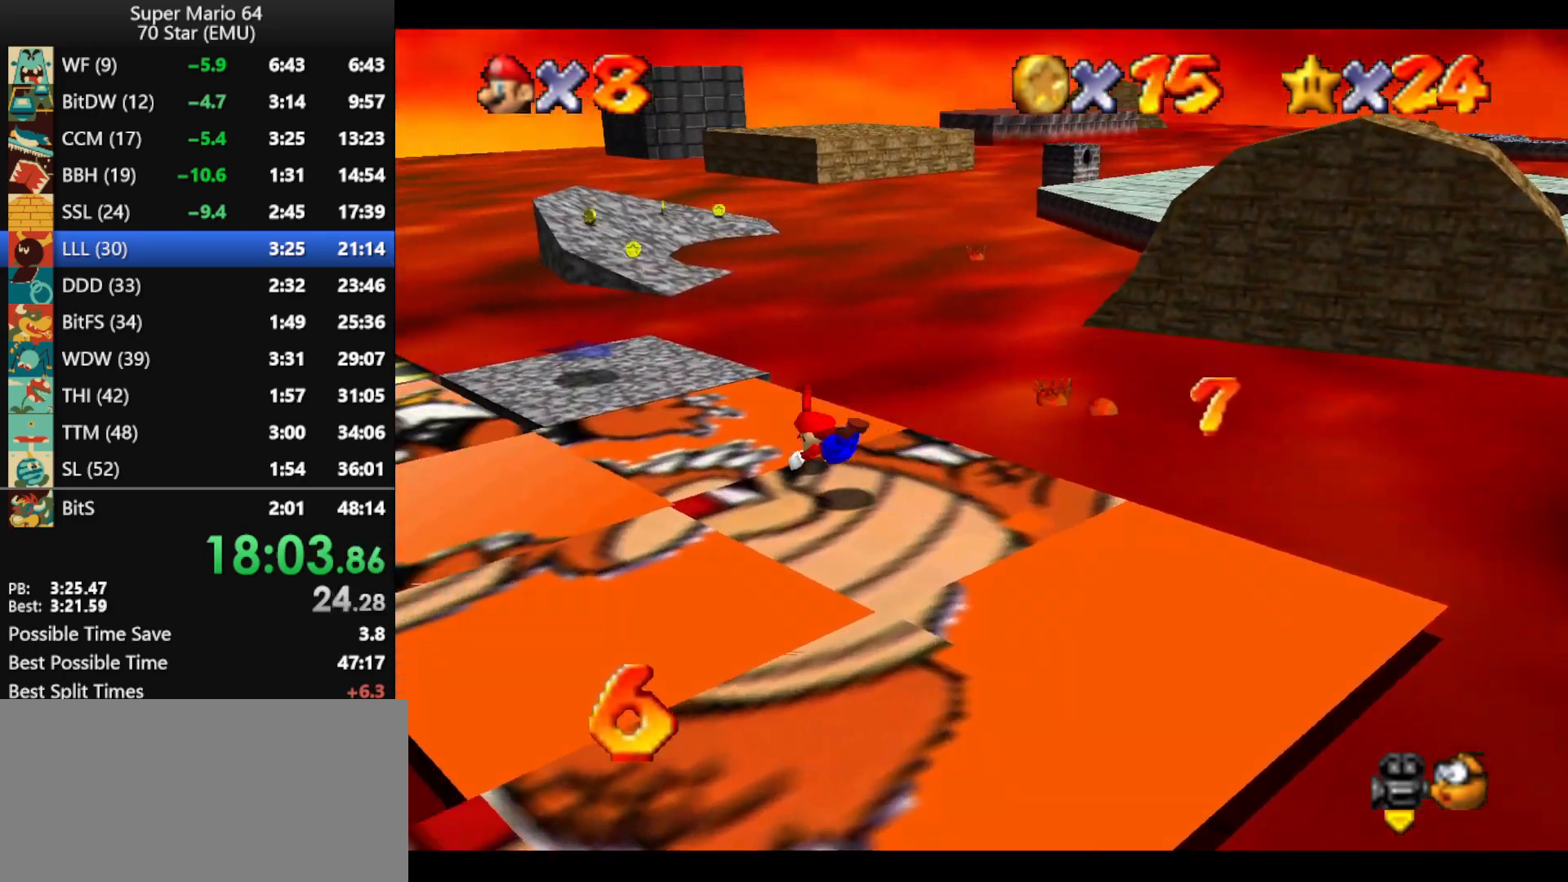
{"buttons": ["A", "B"], "left_stick": "up-left", "events": [[133, "A", "down"], [167, "B", "down"]]}
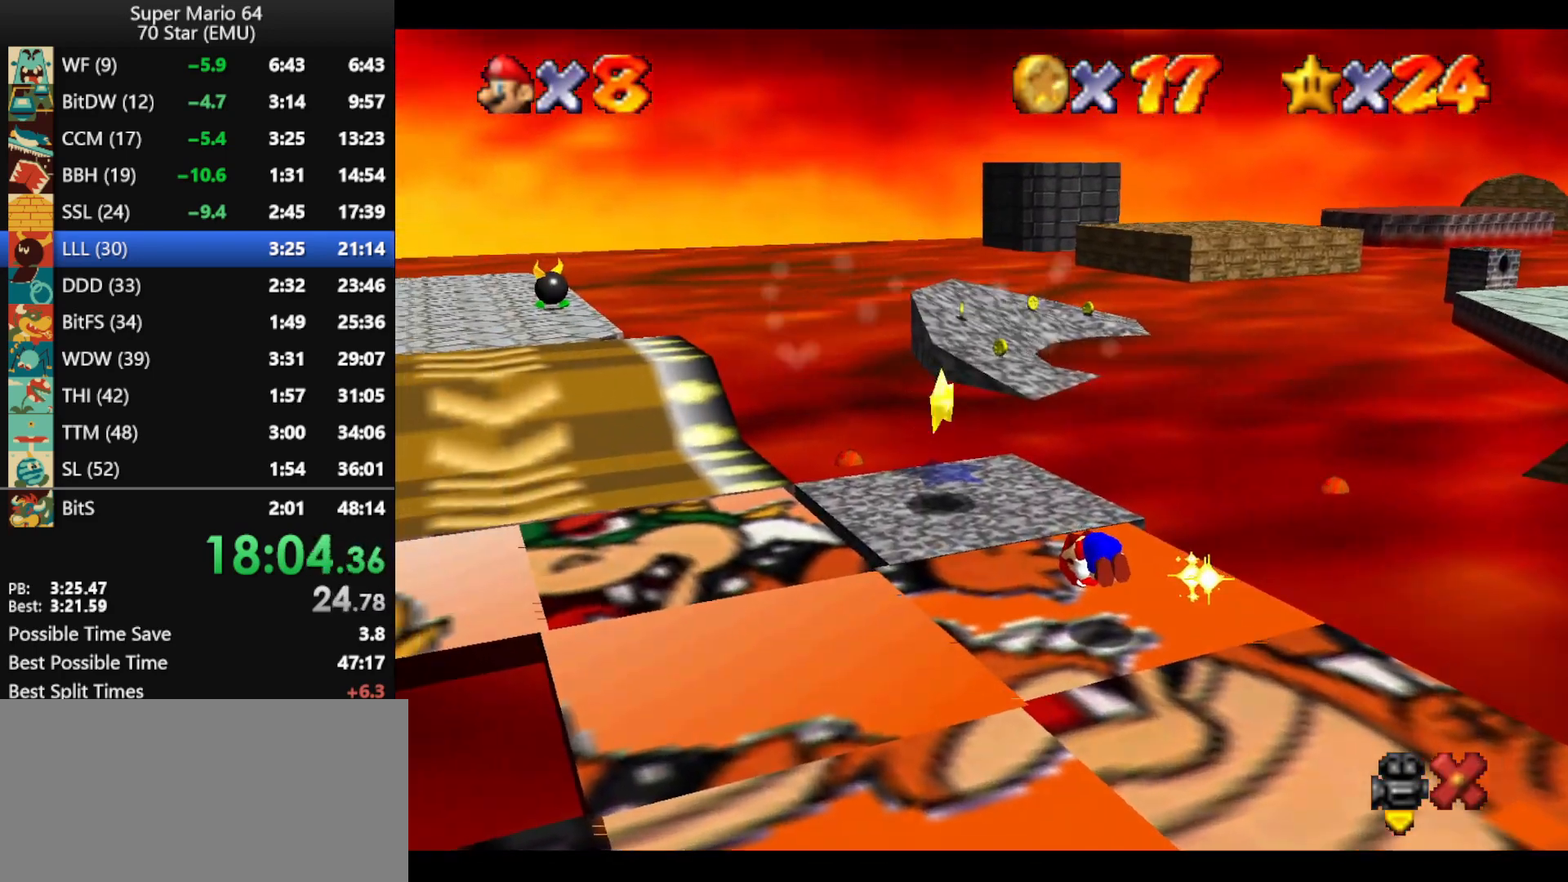
{"buttons": [], "left_stick": "up-left", "events": [[33, "B", "up"], [67, "A", "up"]]}
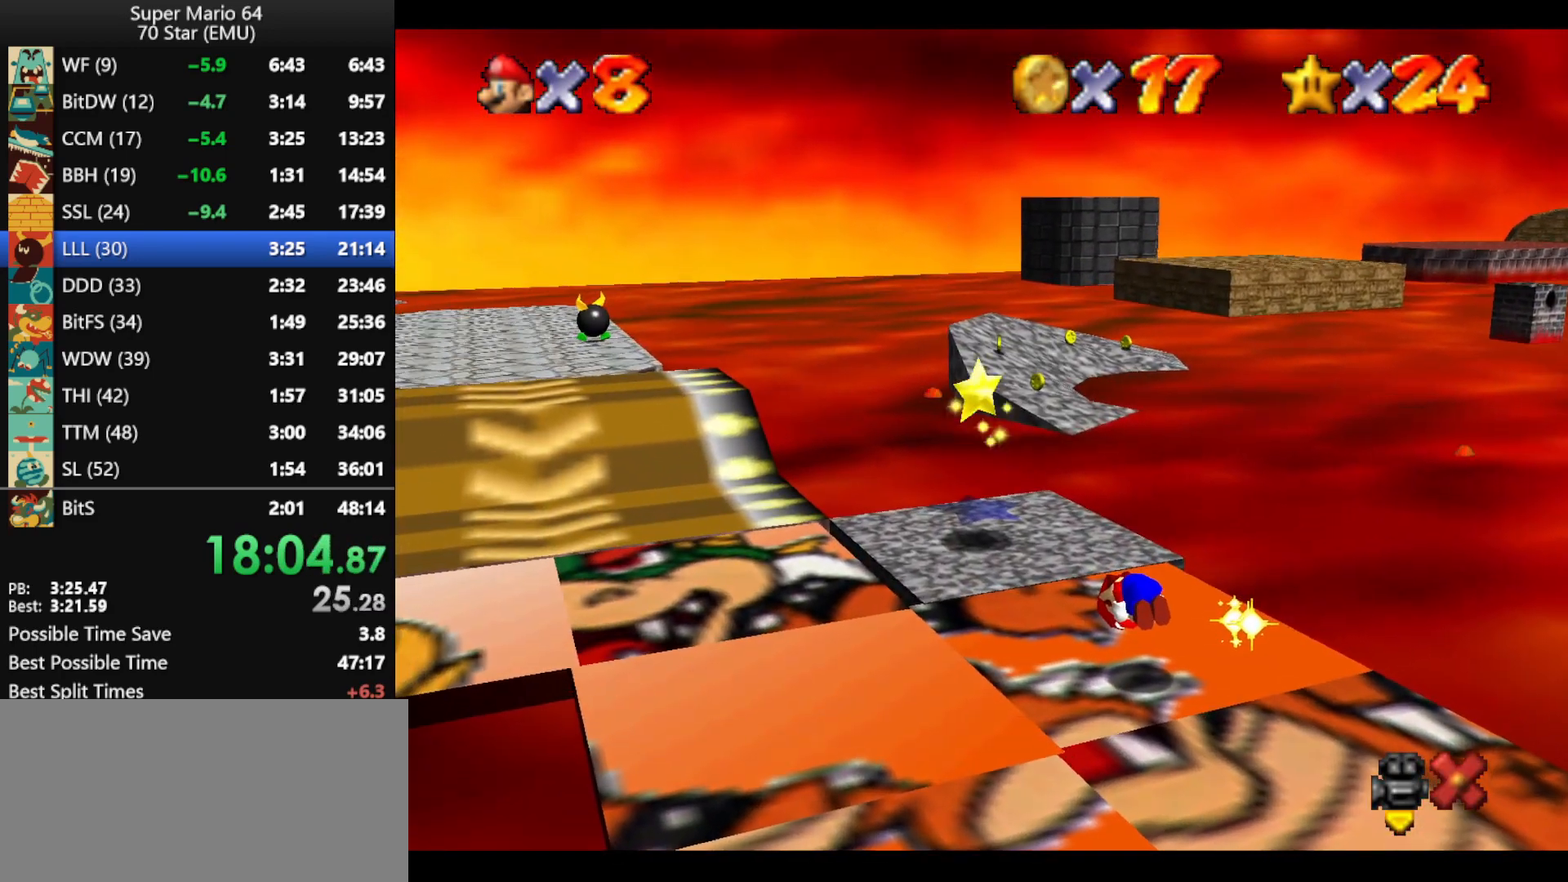
{"buttons": [], "left_stick": "up-left", "events": []}
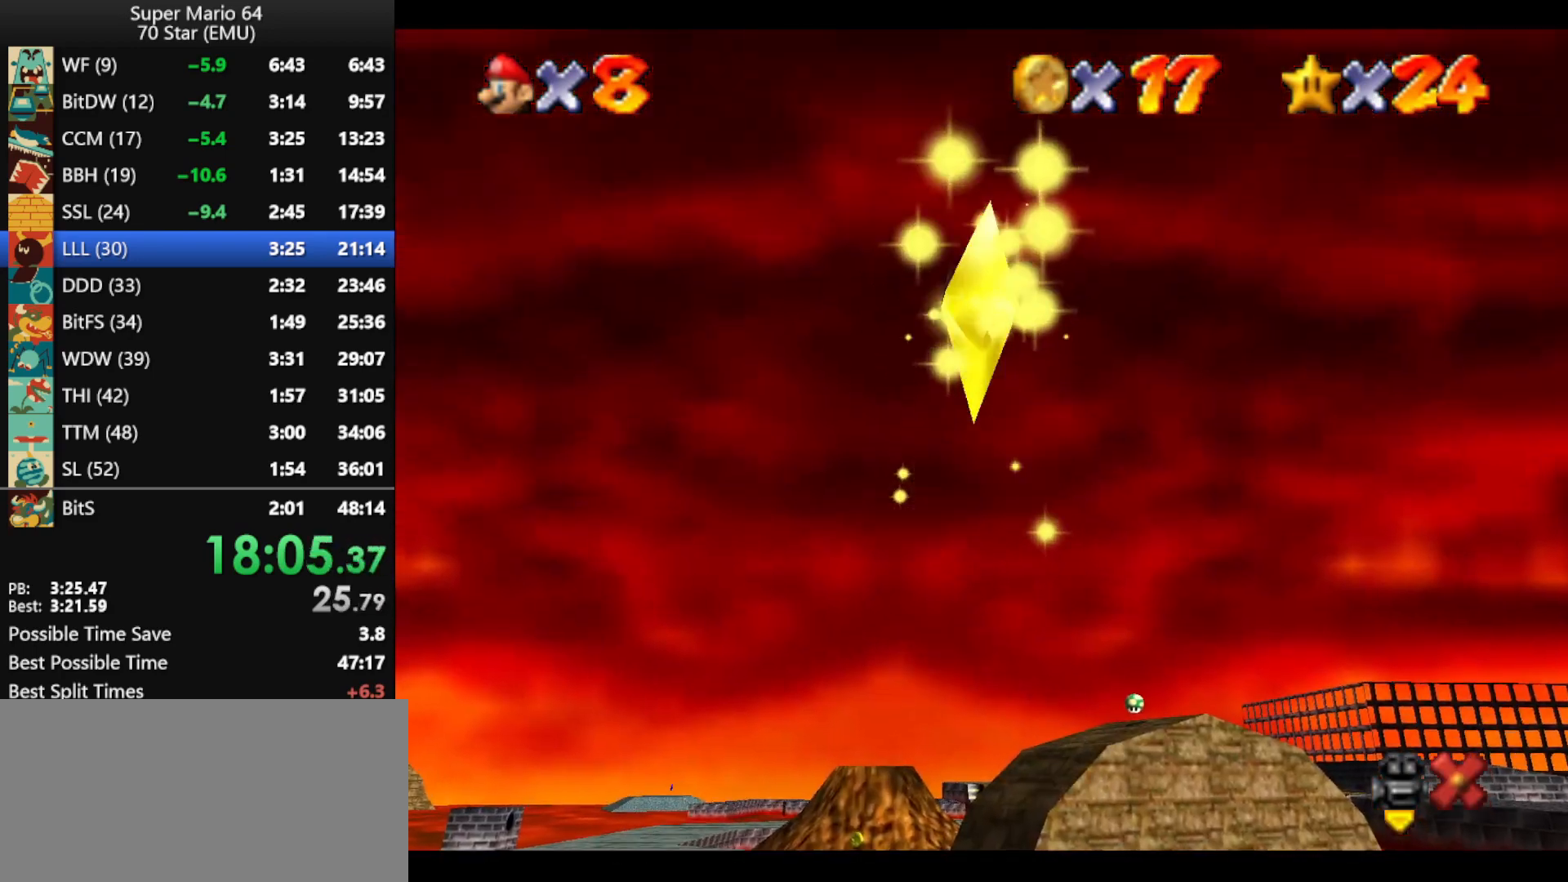
{"buttons": [], "left_stick": "up-left", "events": []}
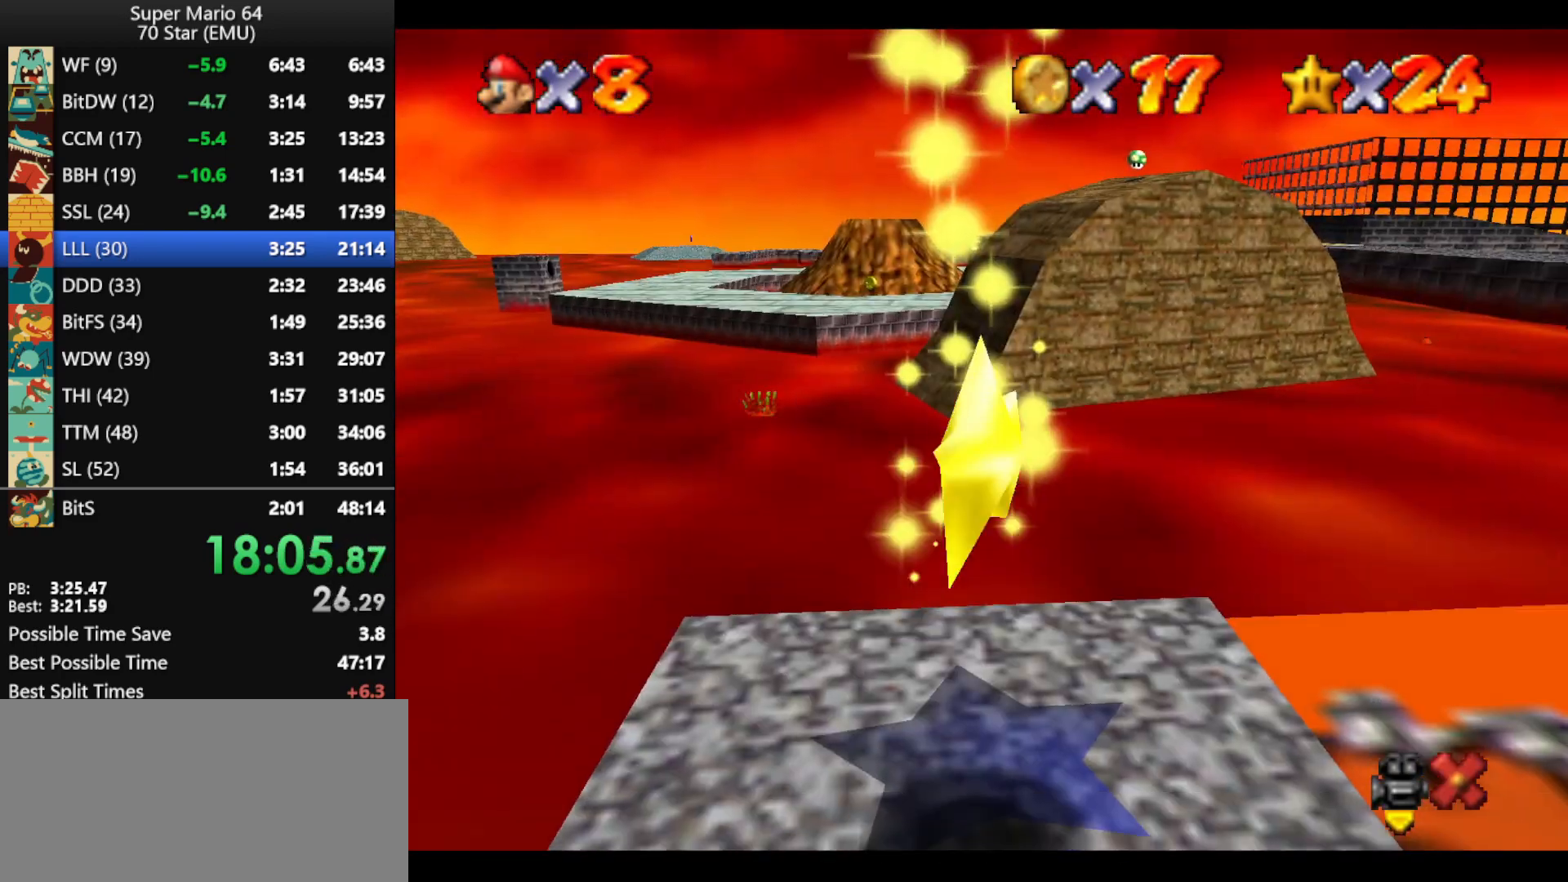
{"buttons": [], "left_stick": "up-left", "events": []}
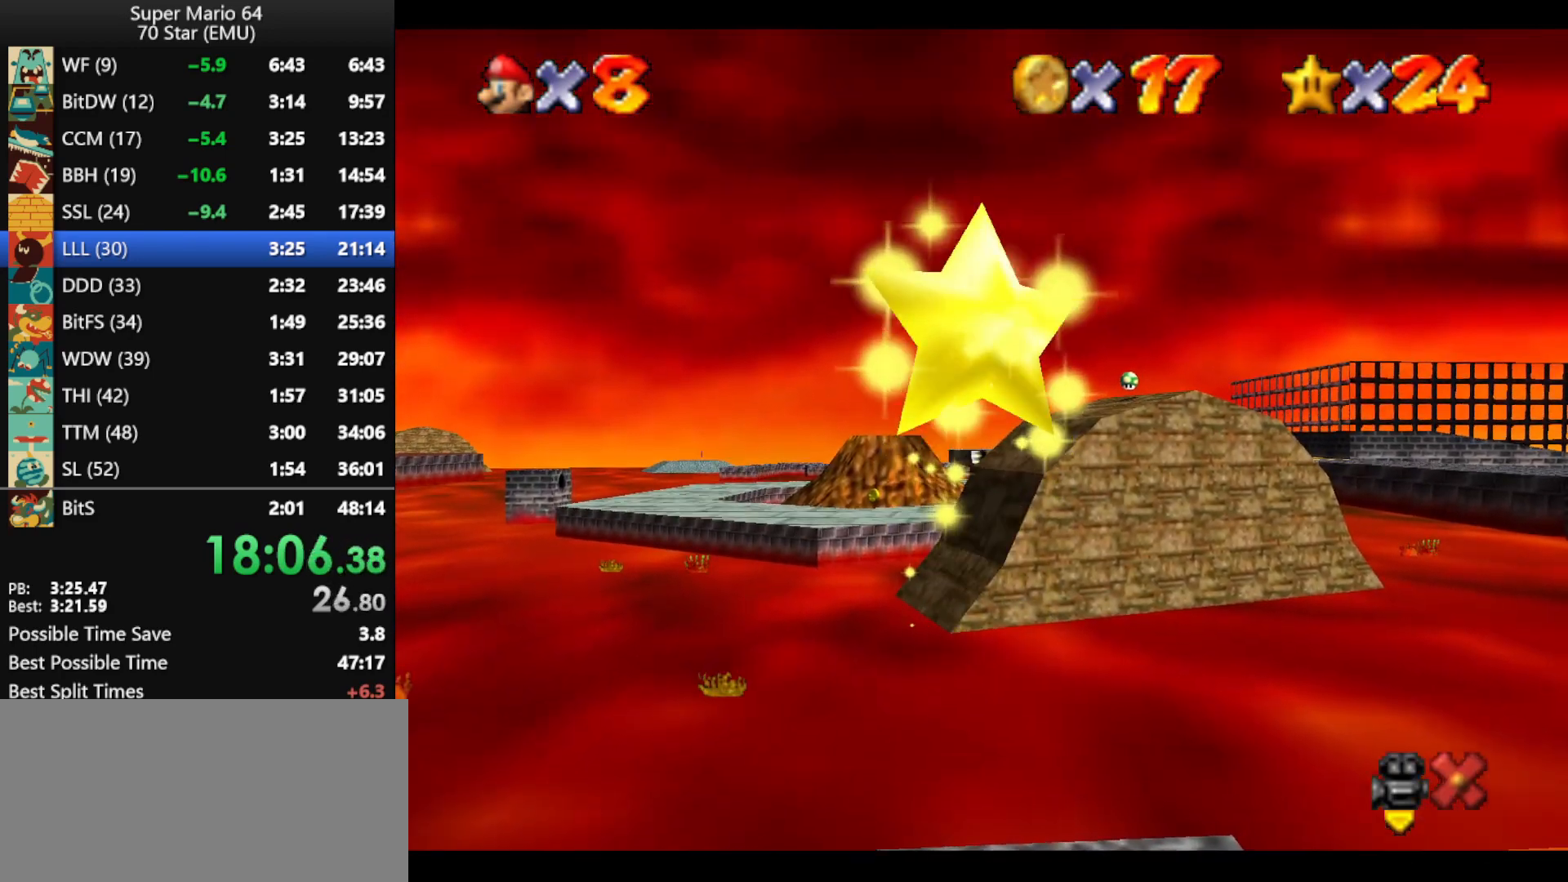
{"buttons": [], "left_stick": "up-left", "events": []}
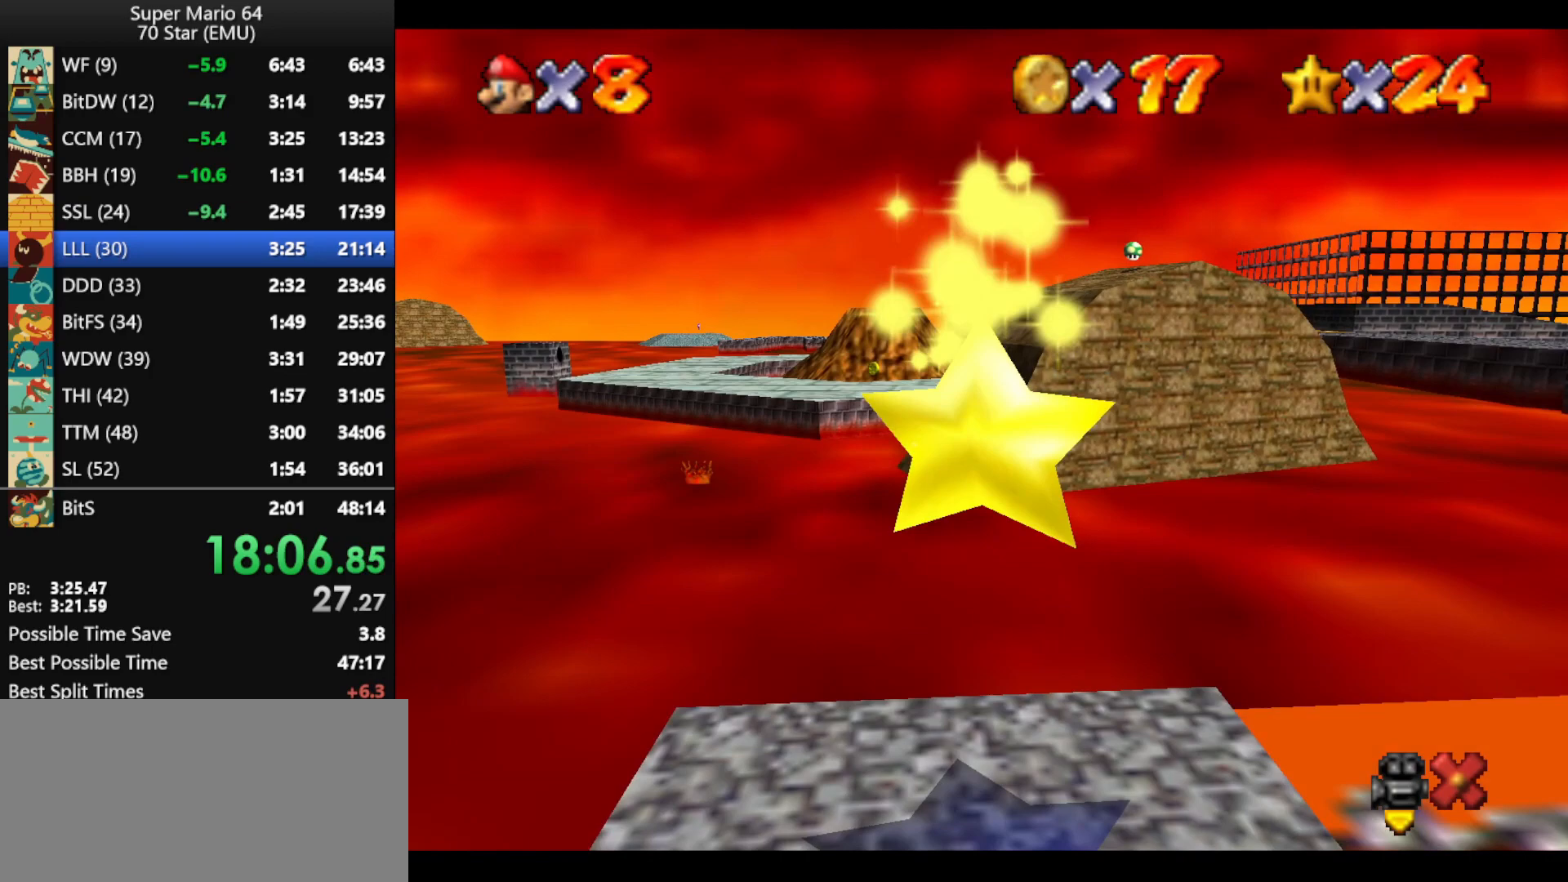
{"buttons": [], "left_stick": "up-left", "events": []}
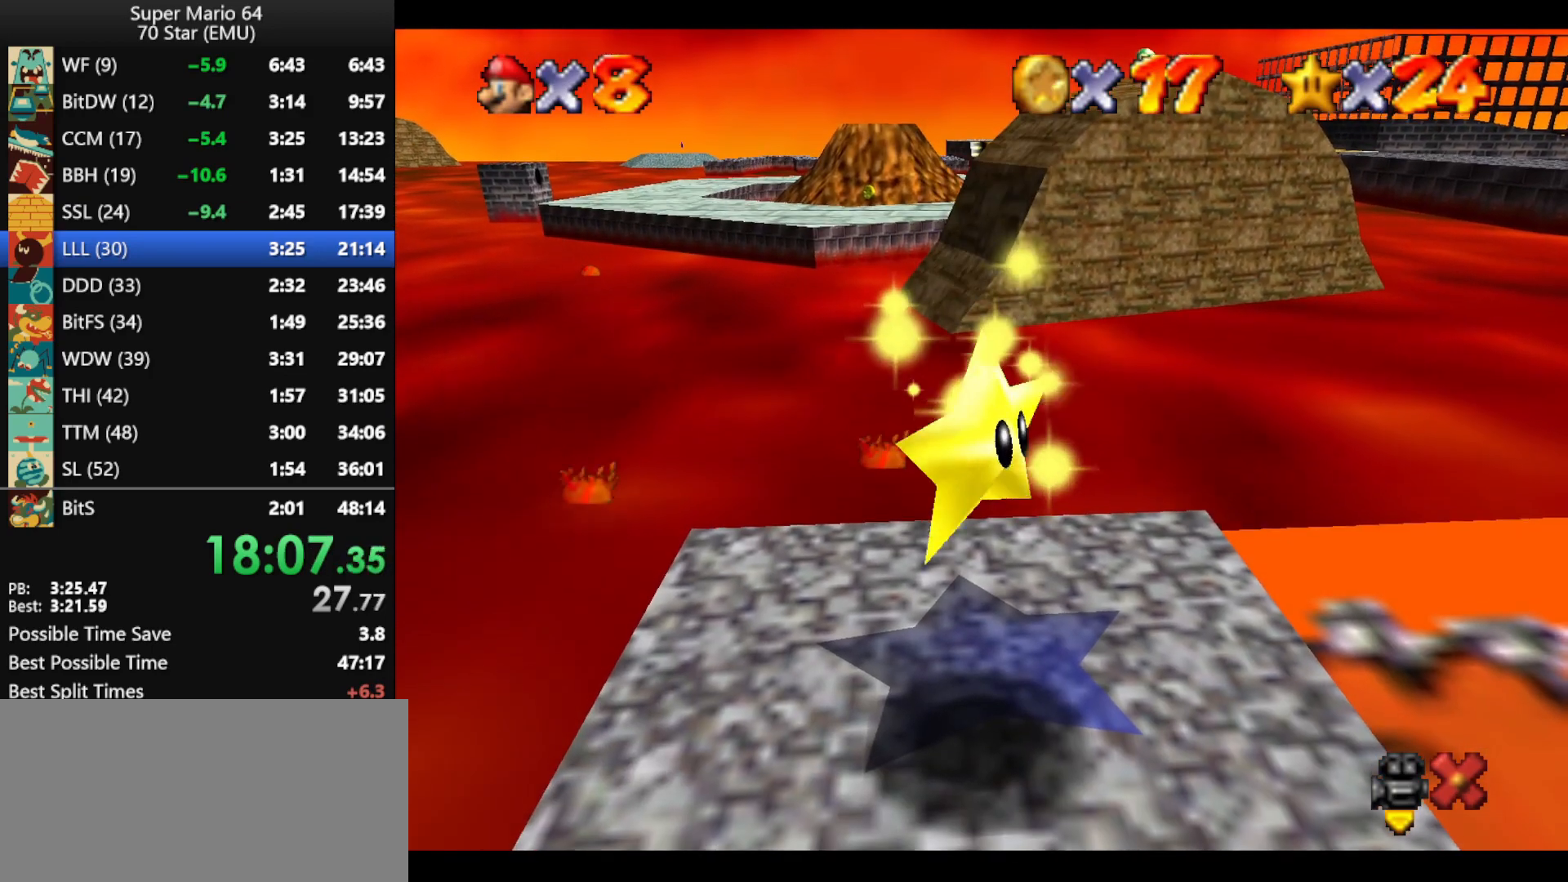
{"buttons": [], "left_stick": "up-left", "events": []}
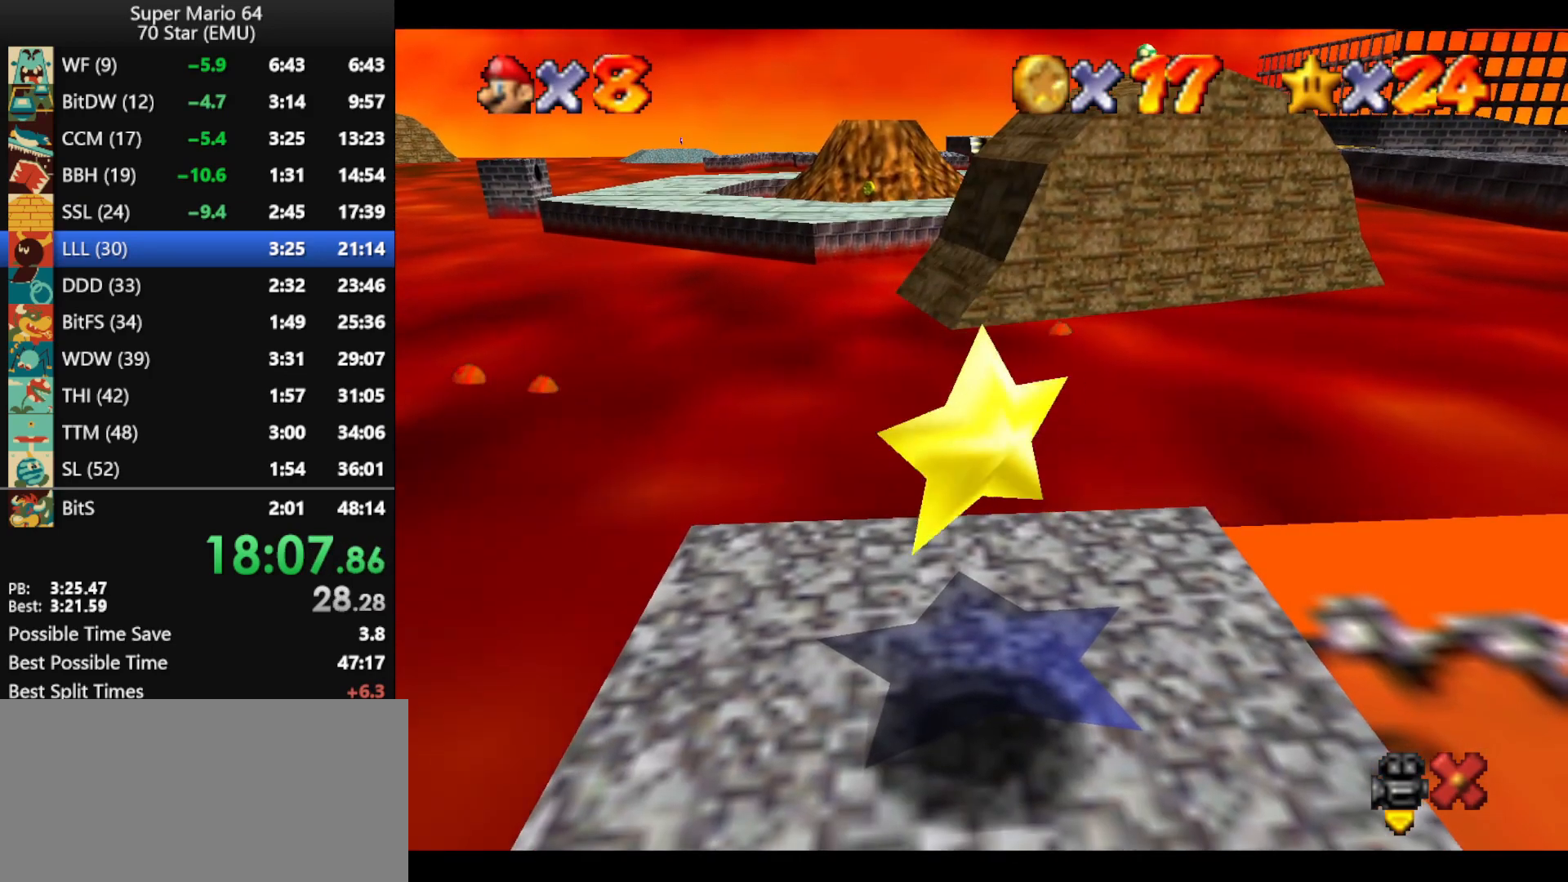
{"buttons": [], "left_stick": "up-left", "events": []}
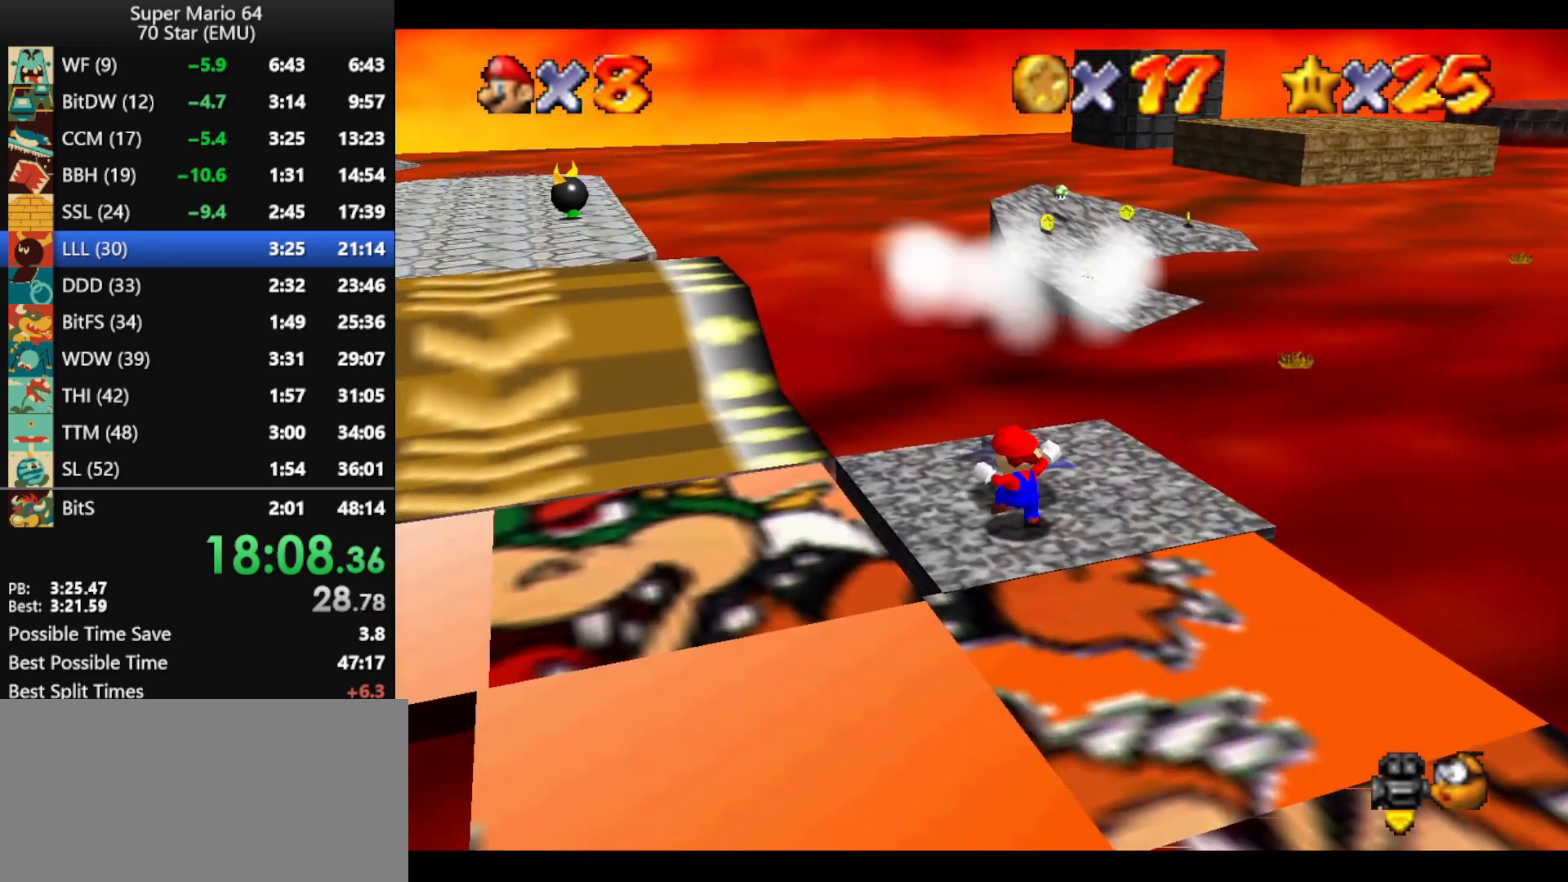
{"buttons": [], "left_stick": "center", "events": [[33, "left_stick", "center"]]}